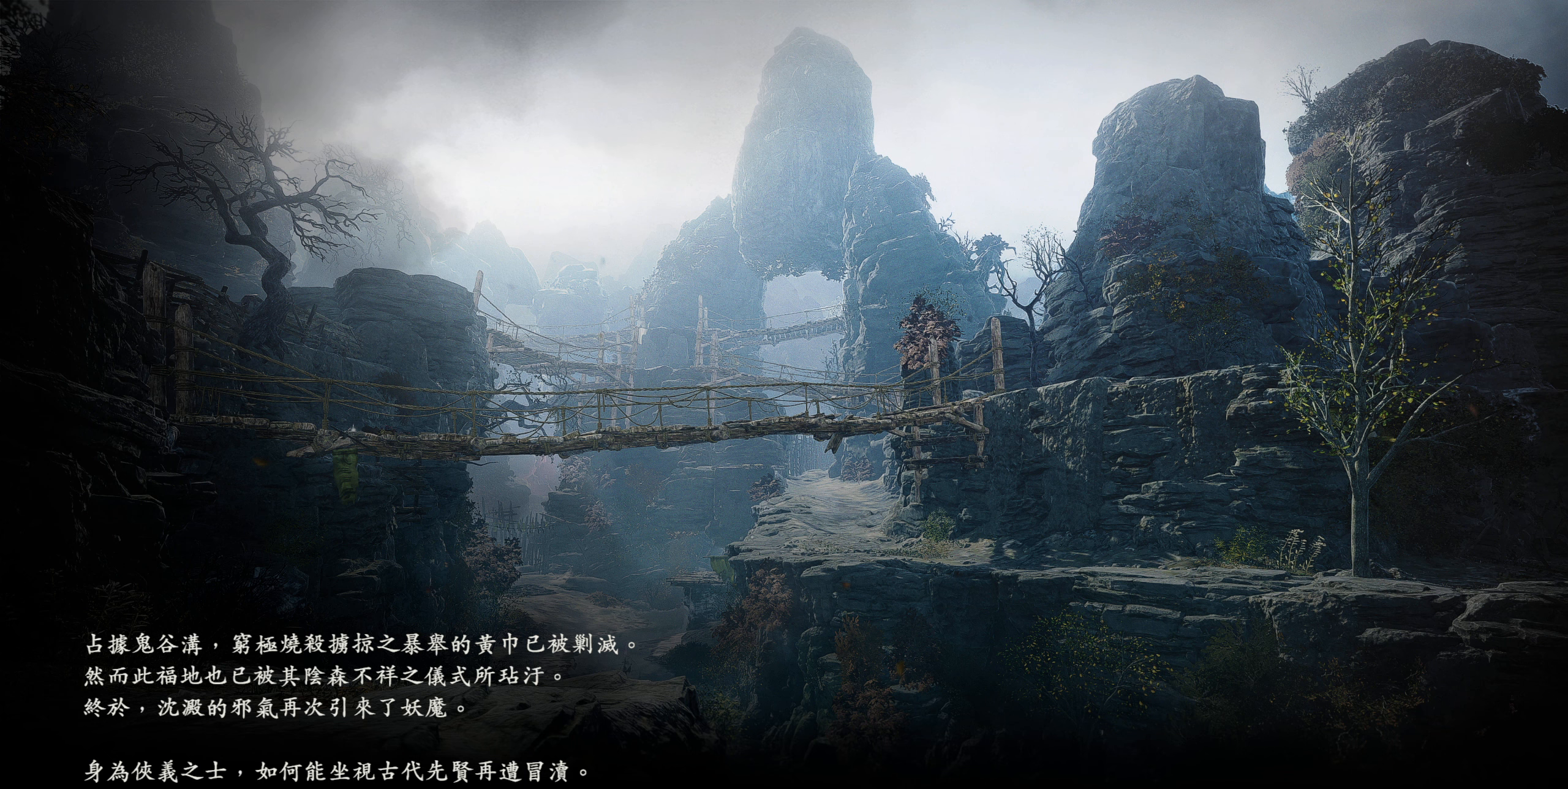
Gameplay with a controller (PlayStation layout); each line is a JSON object with the inputs held at the frame after it. "events" lists button and stick changes between this image and that frame as [ms after this image, input, new state], when the widget could be followed in between.
{"buttons": [], "left_stick": "center", "right_stick": "center", "events": []}
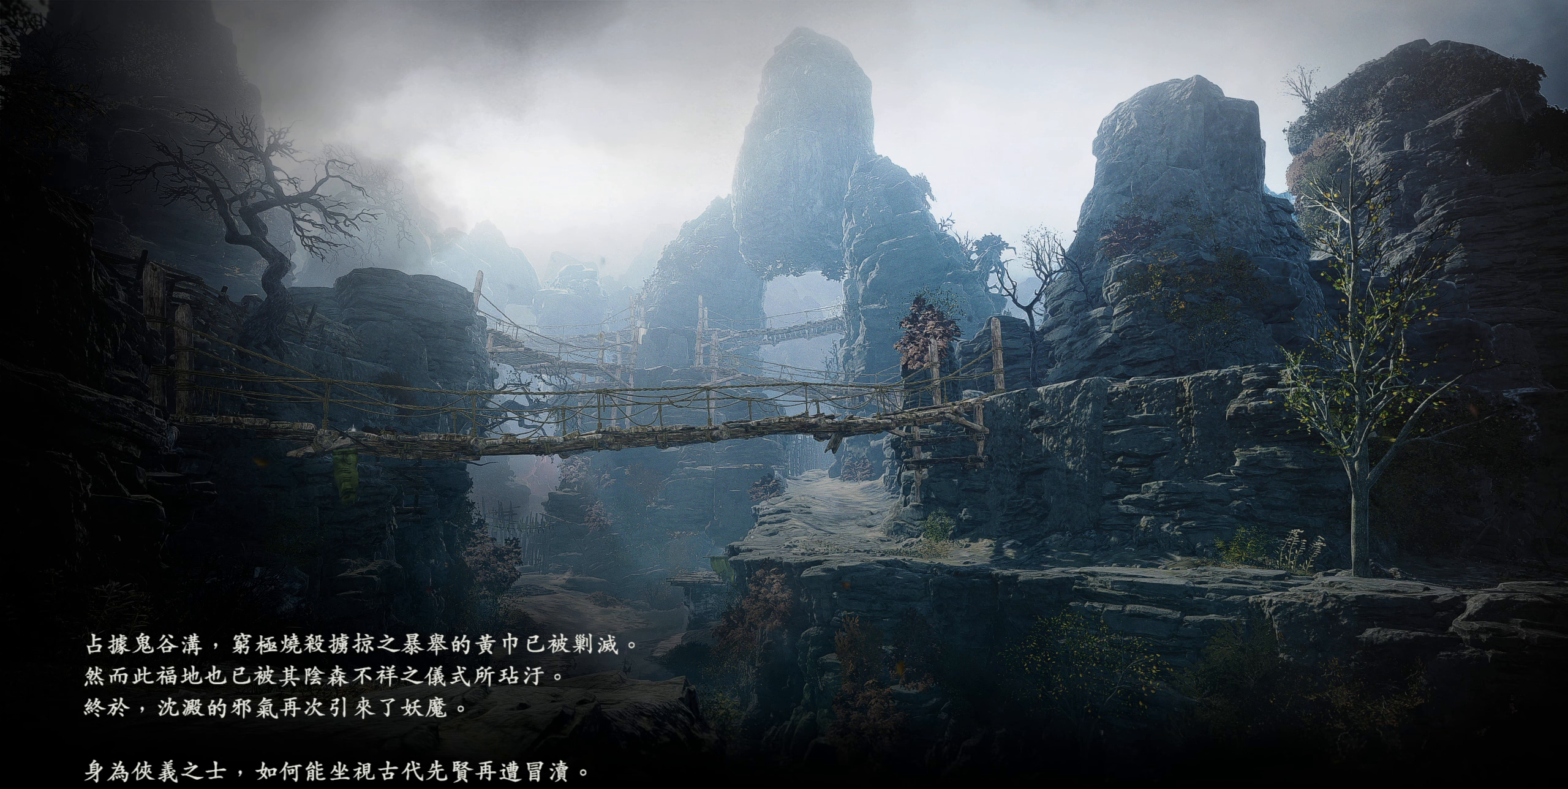
{"buttons": [], "left_stick": "center", "right_stick": "center", "events": []}
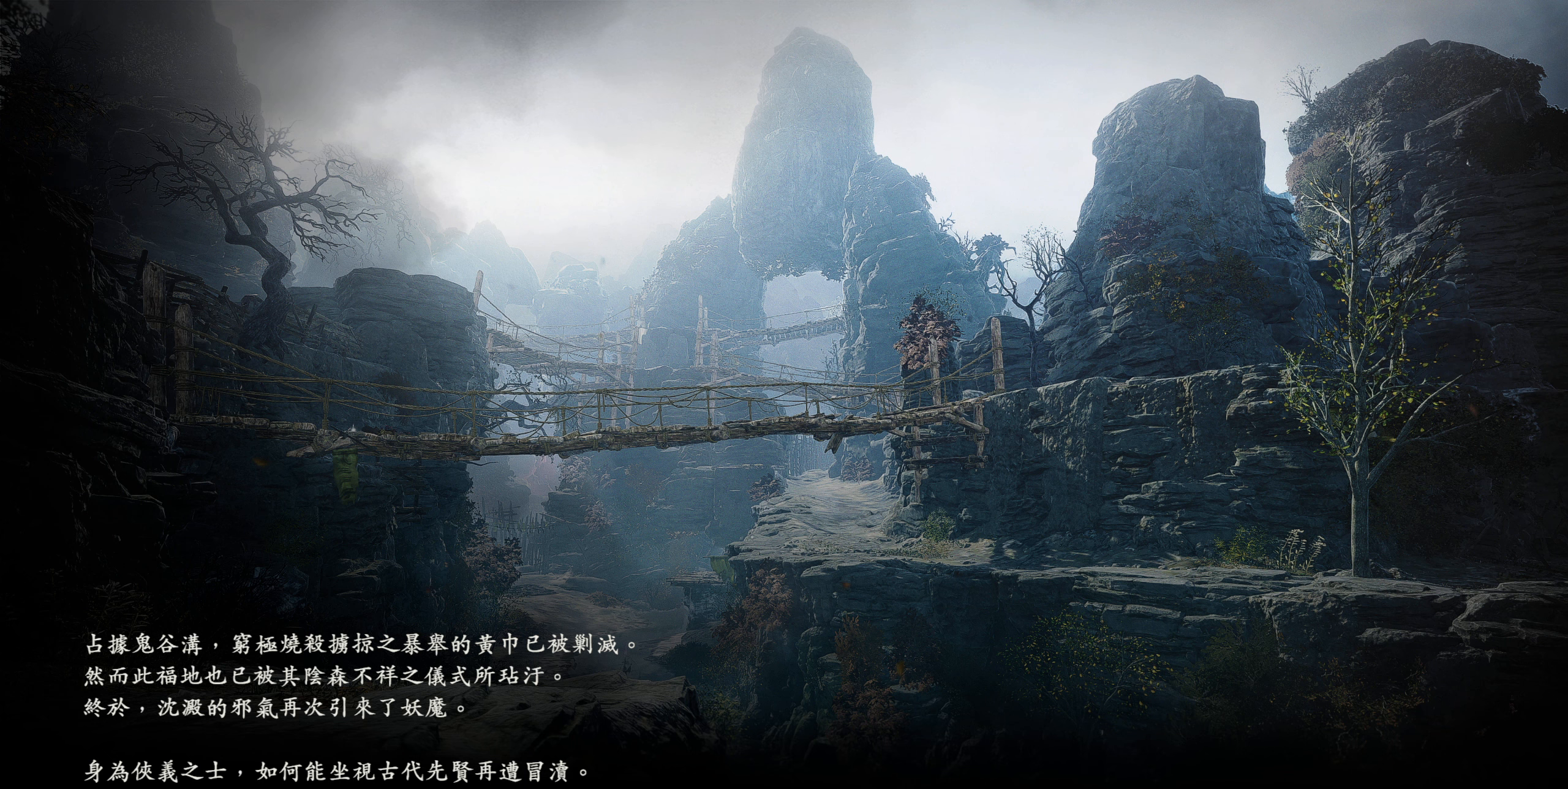
{"buttons": [], "left_stick": "center", "right_stick": "center", "events": []}
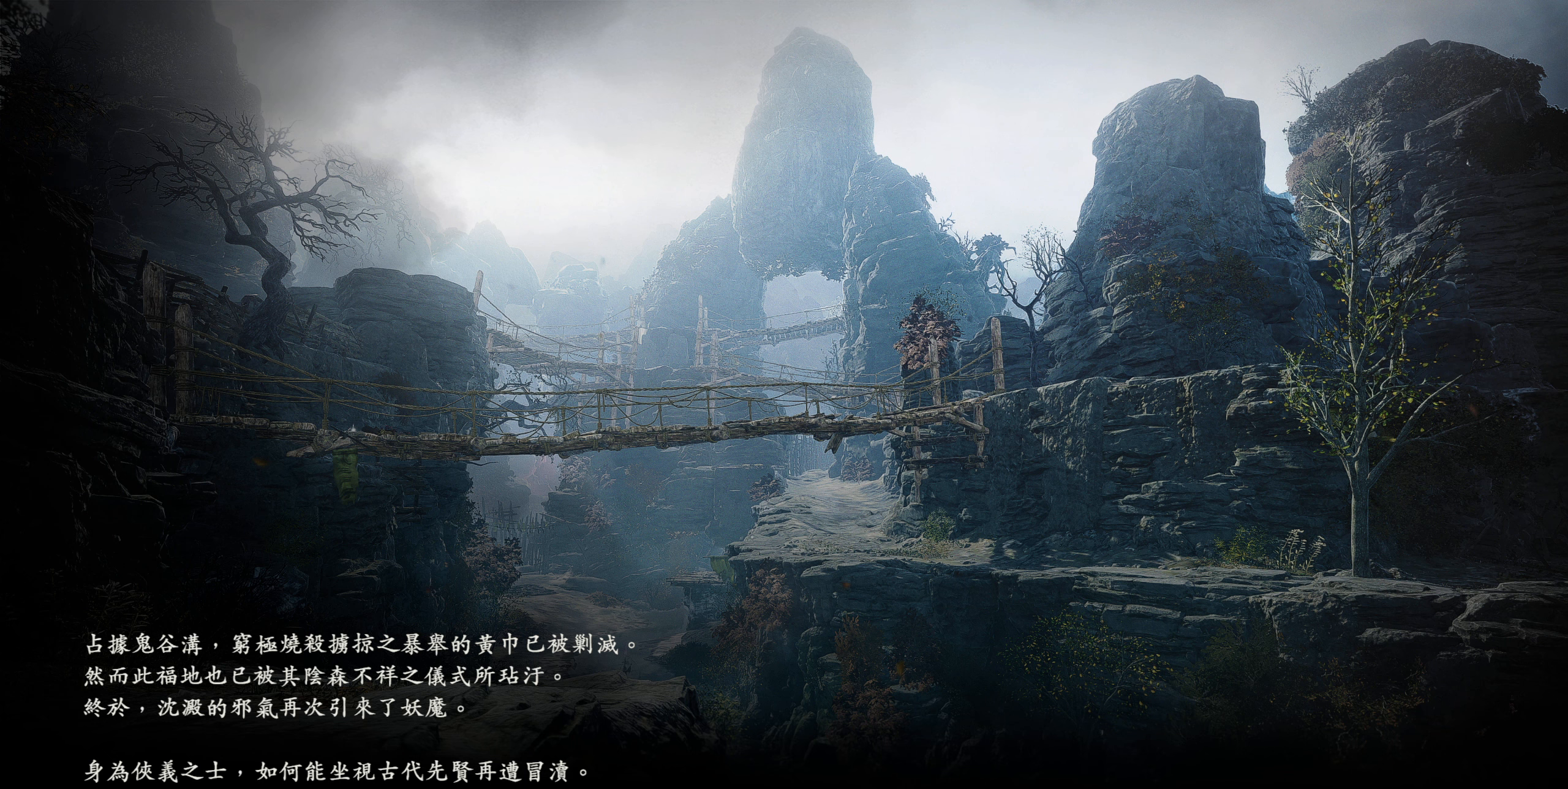
{"buttons": [], "left_stick": "center", "right_stick": "center", "events": []}
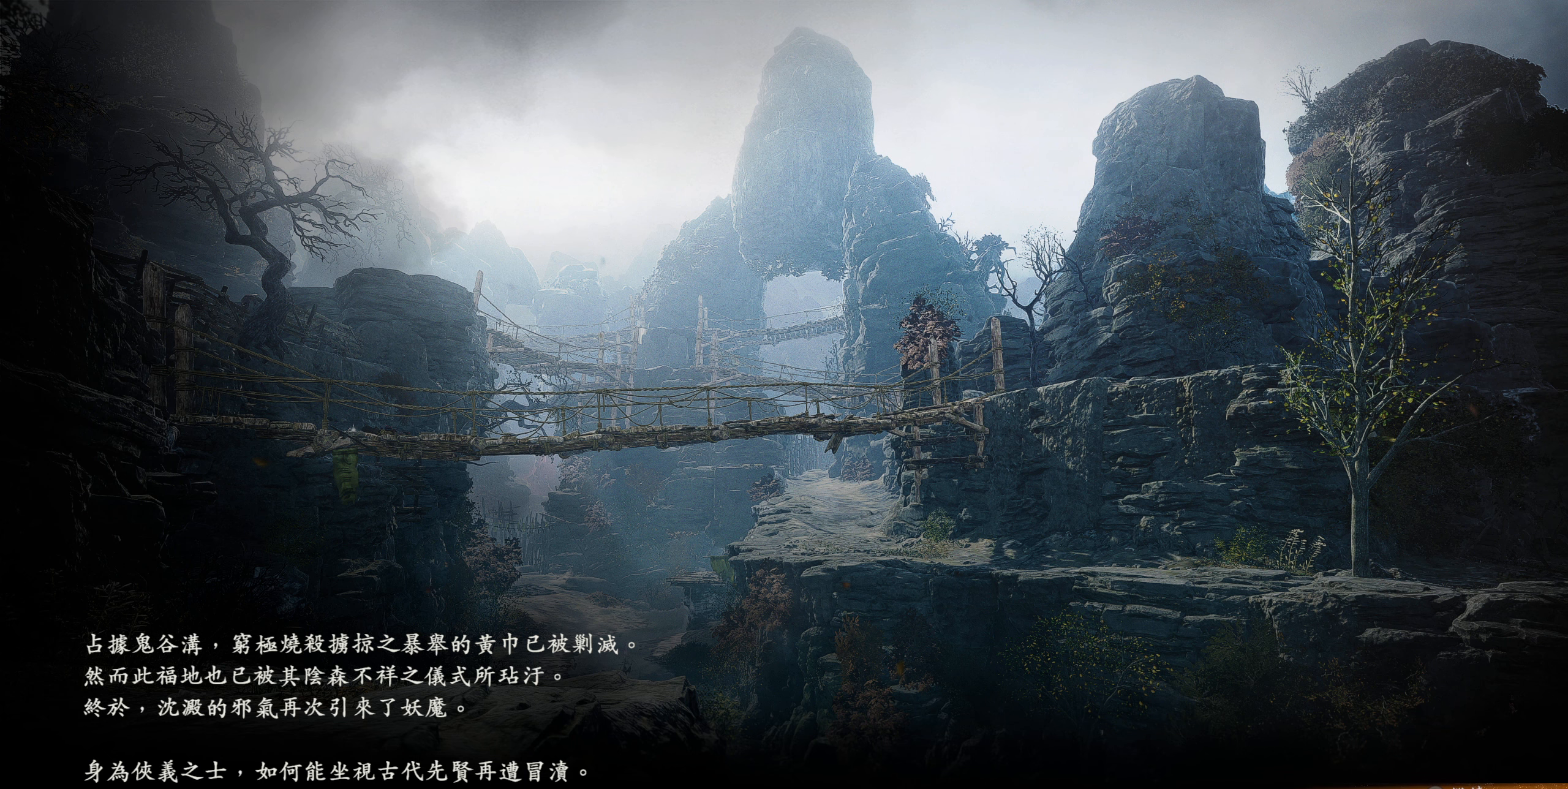
{"buttons": [], "left_stick": "center", "right_stick": "center", "events": [[117, "CROSS", "down"], [250, "CROSS", "up"]]}
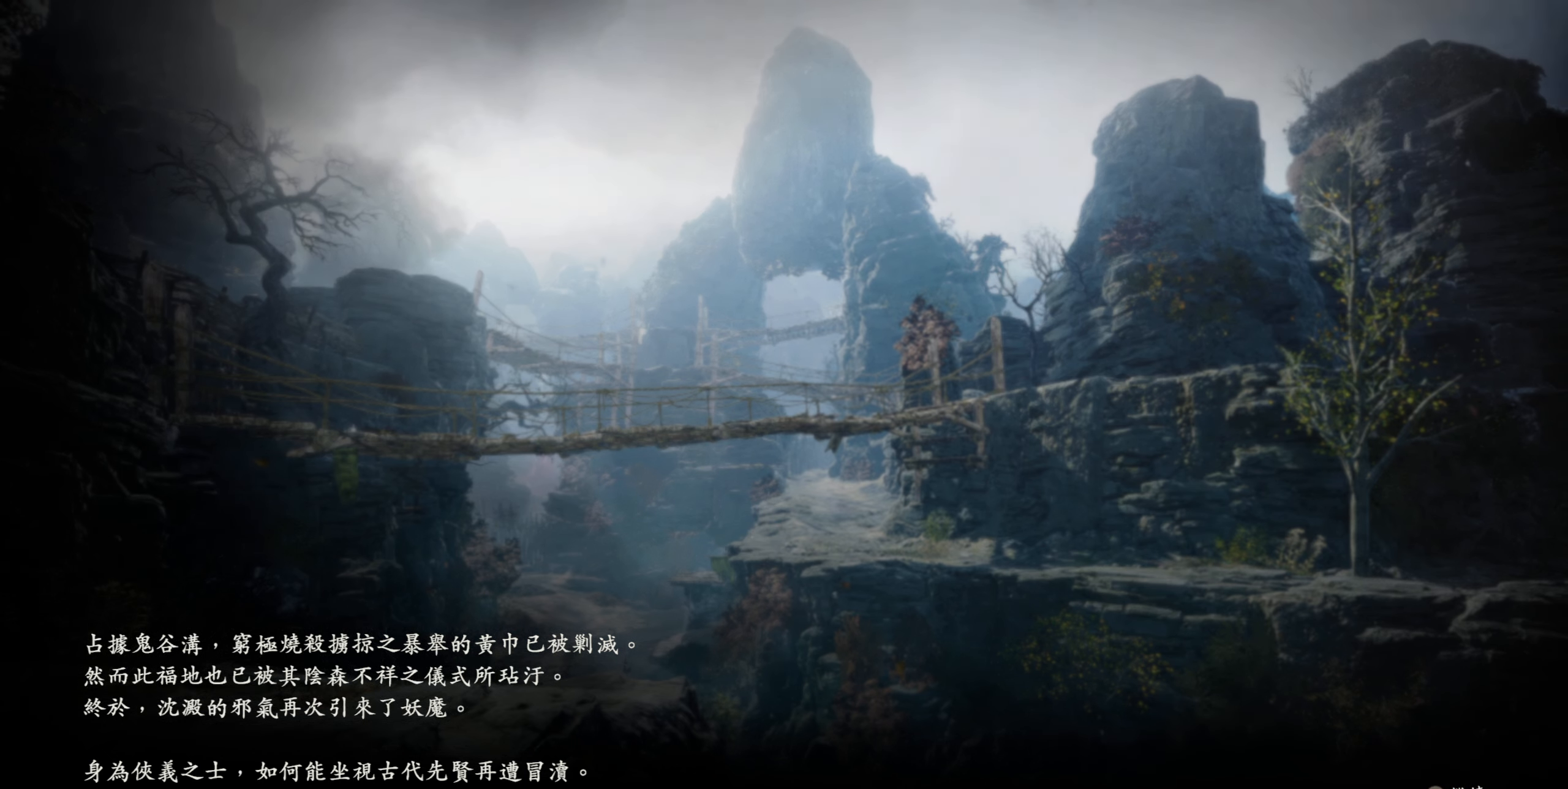
{"buttons": [], "left_stick": "up", "right_stick": "center", "events": [[450, "left_stick", "up"]]}
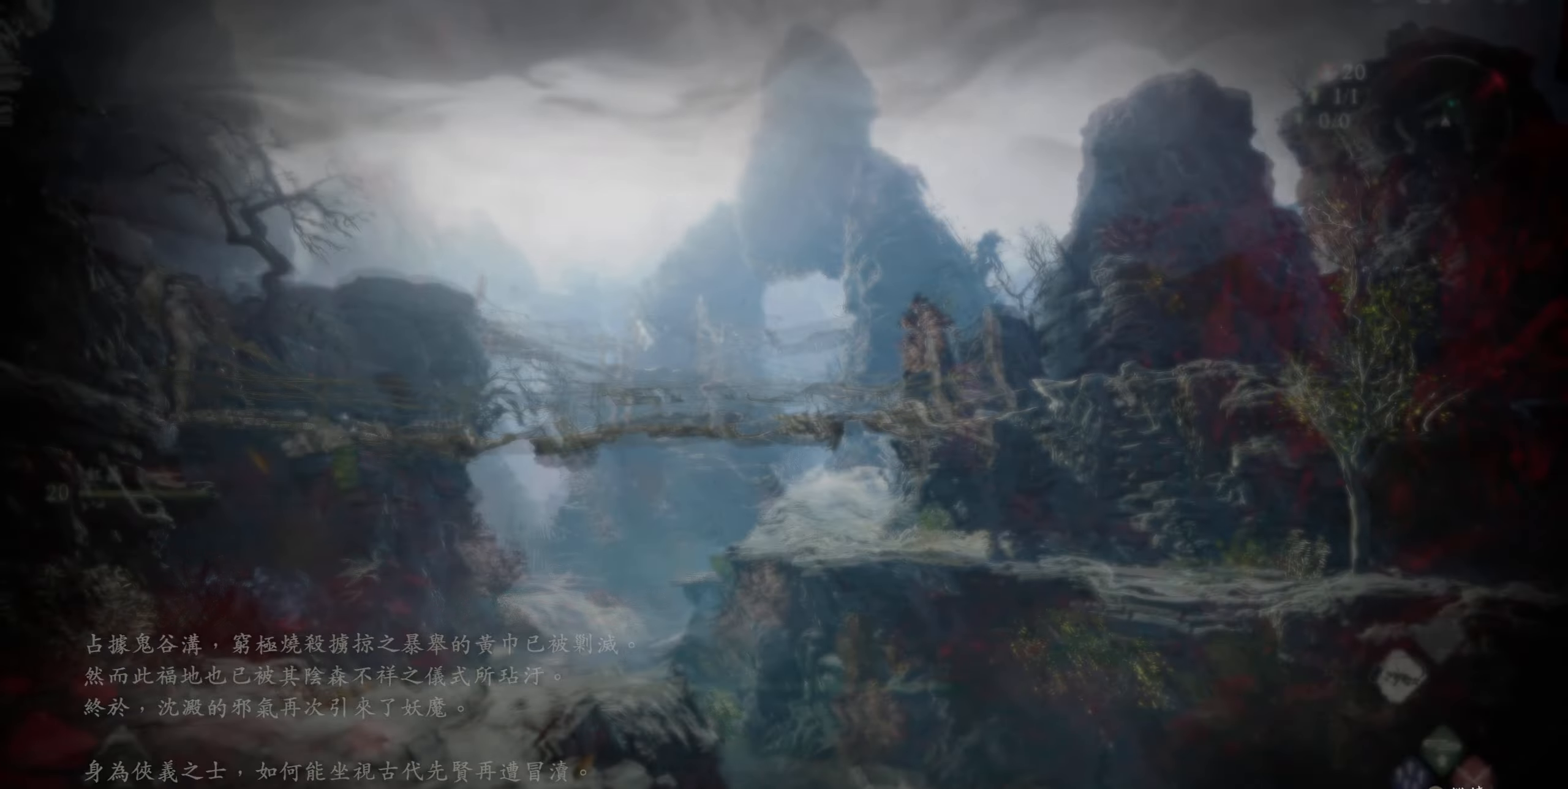
{"buttons": ["L3"], "left_stick": "up", "right_stick": "center", "events": [[434, "L3", "down"]]}
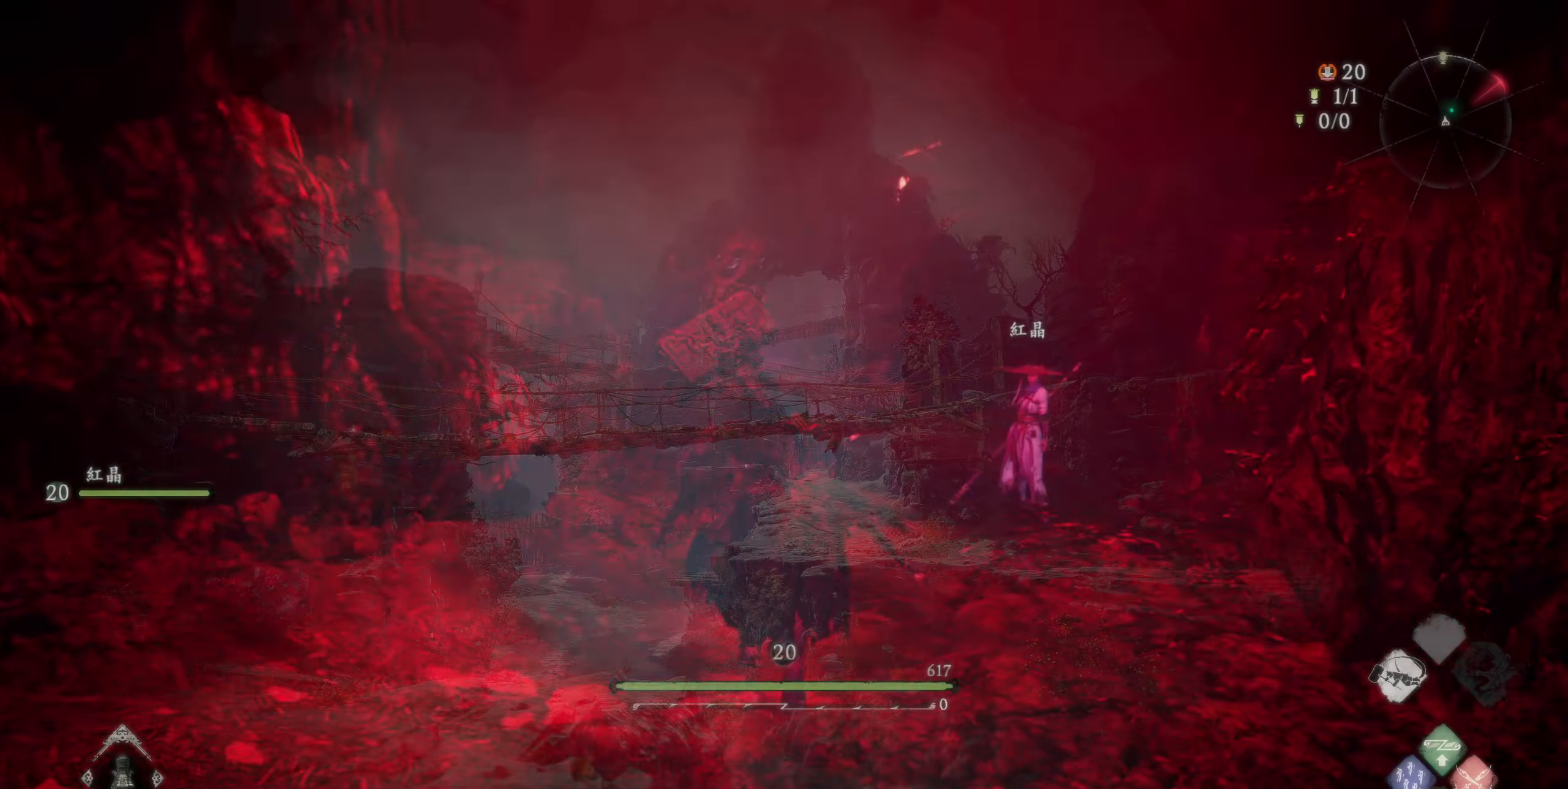
{"buttons": [], "left_stick": "up", "right_stick": "center", "events": [[67, "L3", "up"]]}
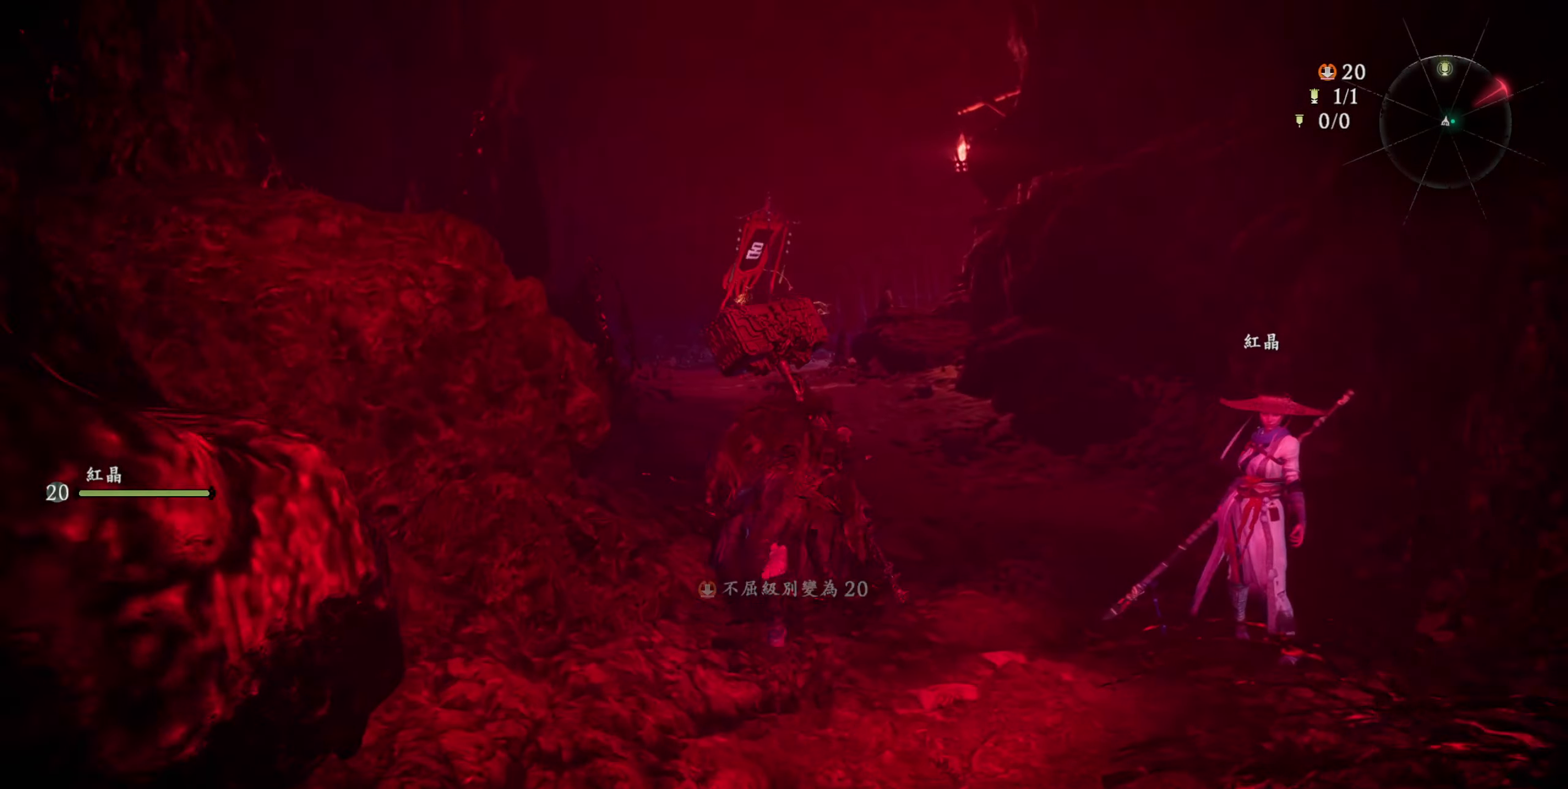
{"buttons": [], "left_stick": "up", "right_stick": "center", "events": []}
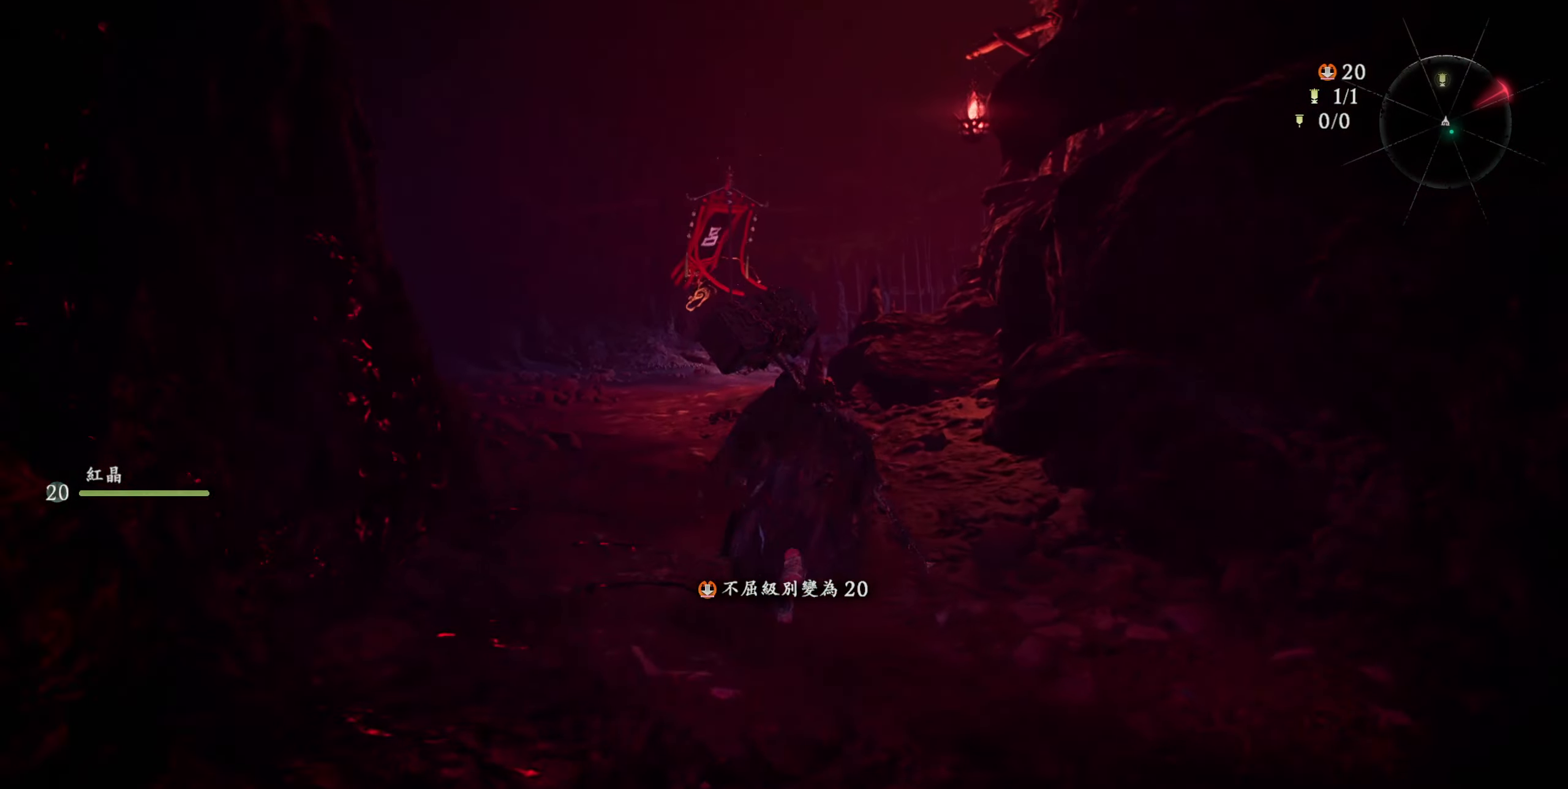
{"buttons": [], "left_stick": "up", "right_stick": "center", "events": []}
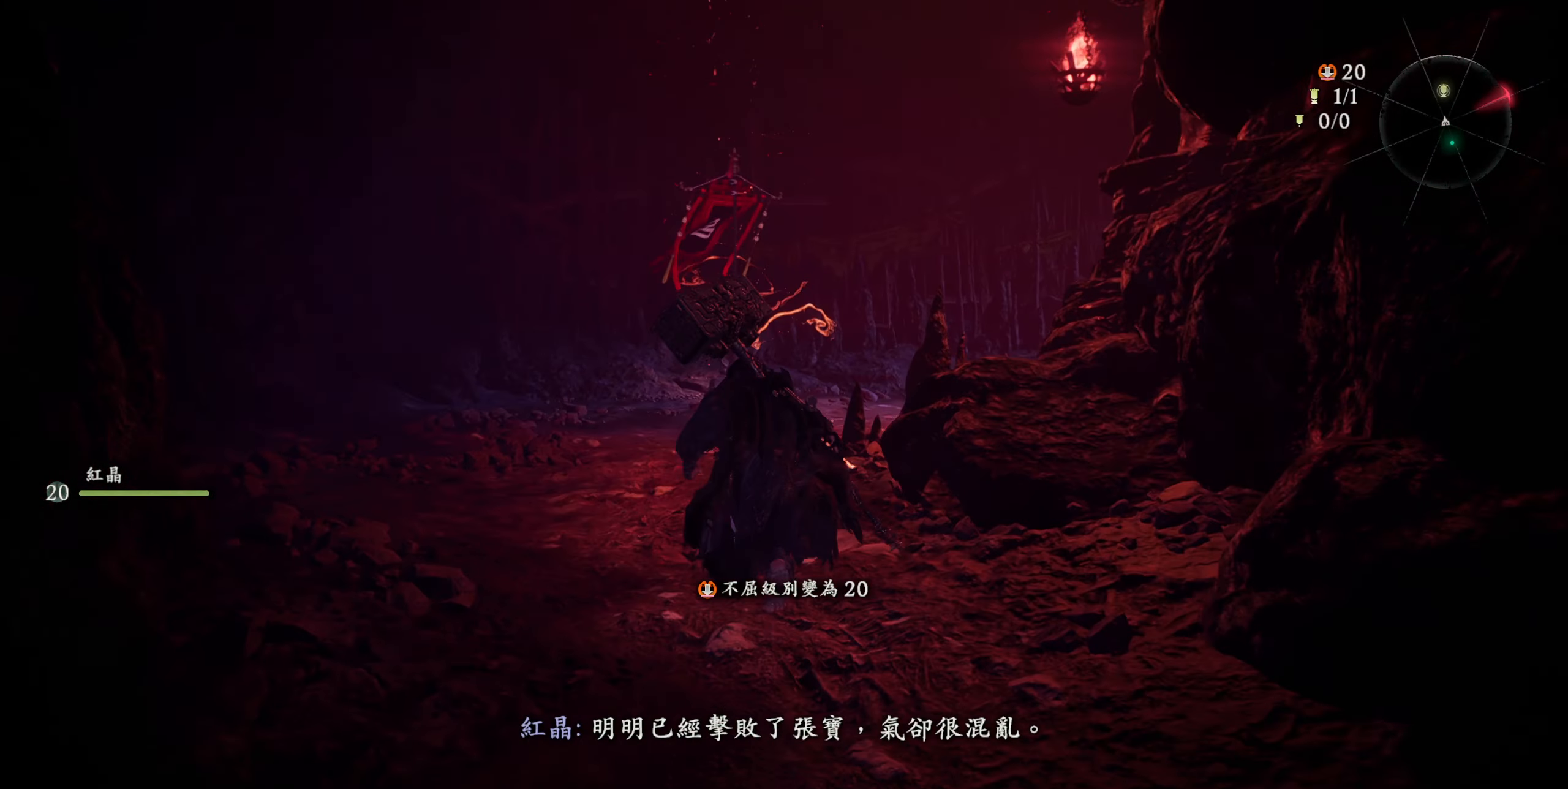
{"buttons": [], "left_stick": "up", "right_stick": "right", "events": [[417, "right_stick", "right"]]}
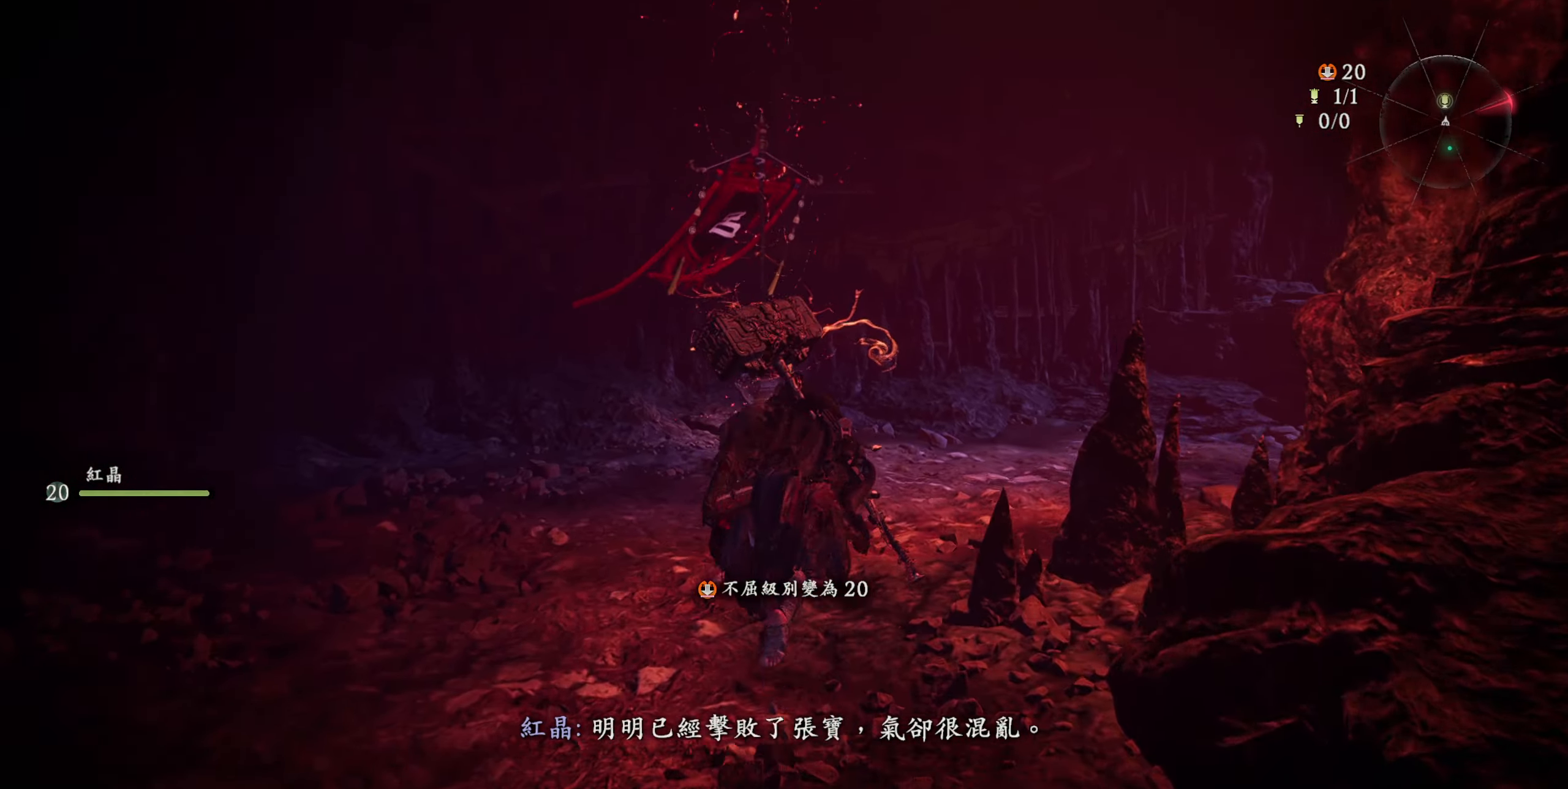
{"buttons": [], "left_stick": "up", "right_stick": "center", "events": [[300, "right_stick", "center"]]}
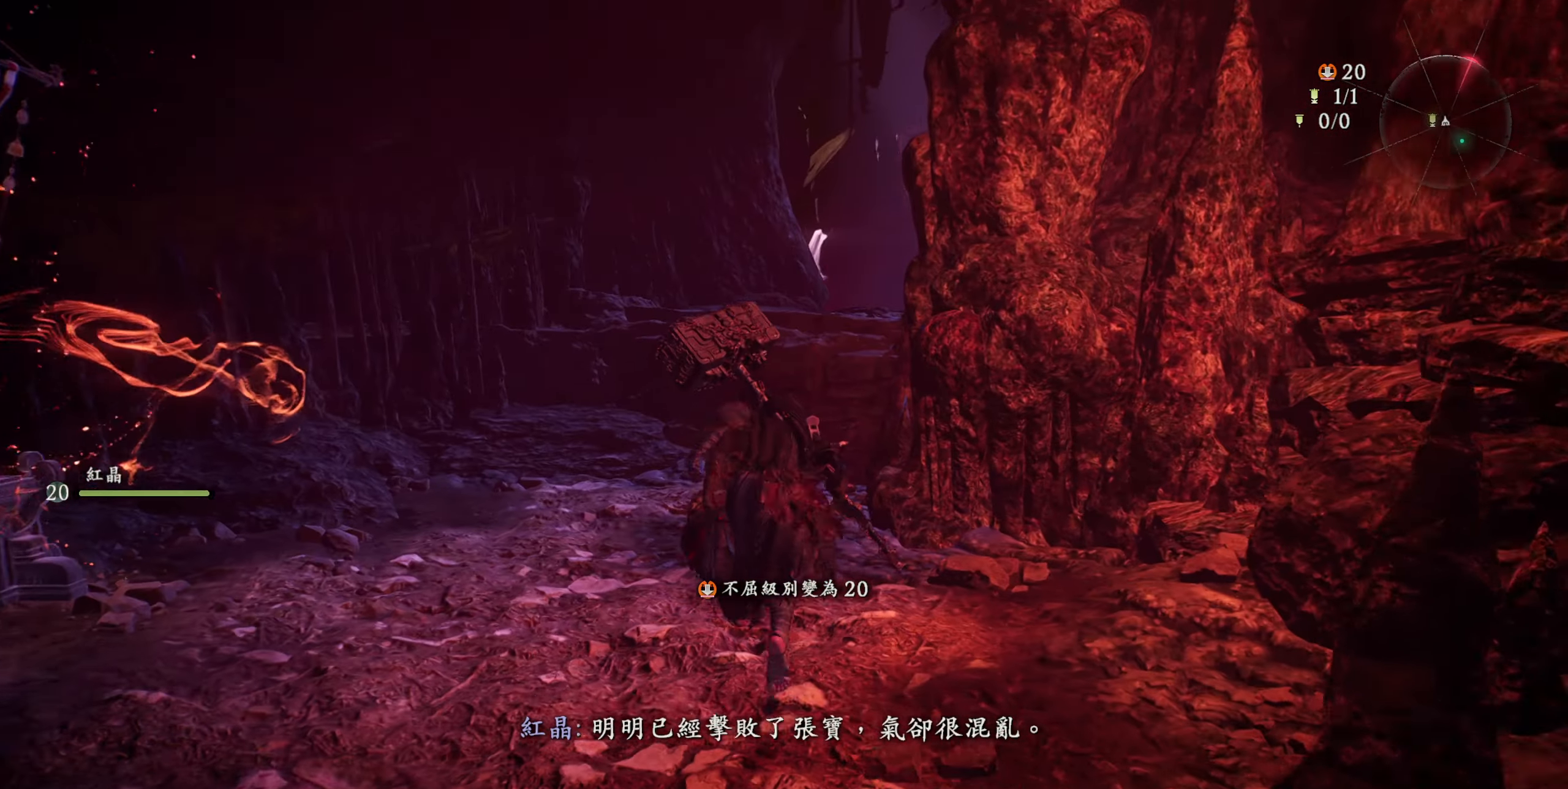
{"buttons": [], "left_stick": "up", "right_stick": "center", "events": []}
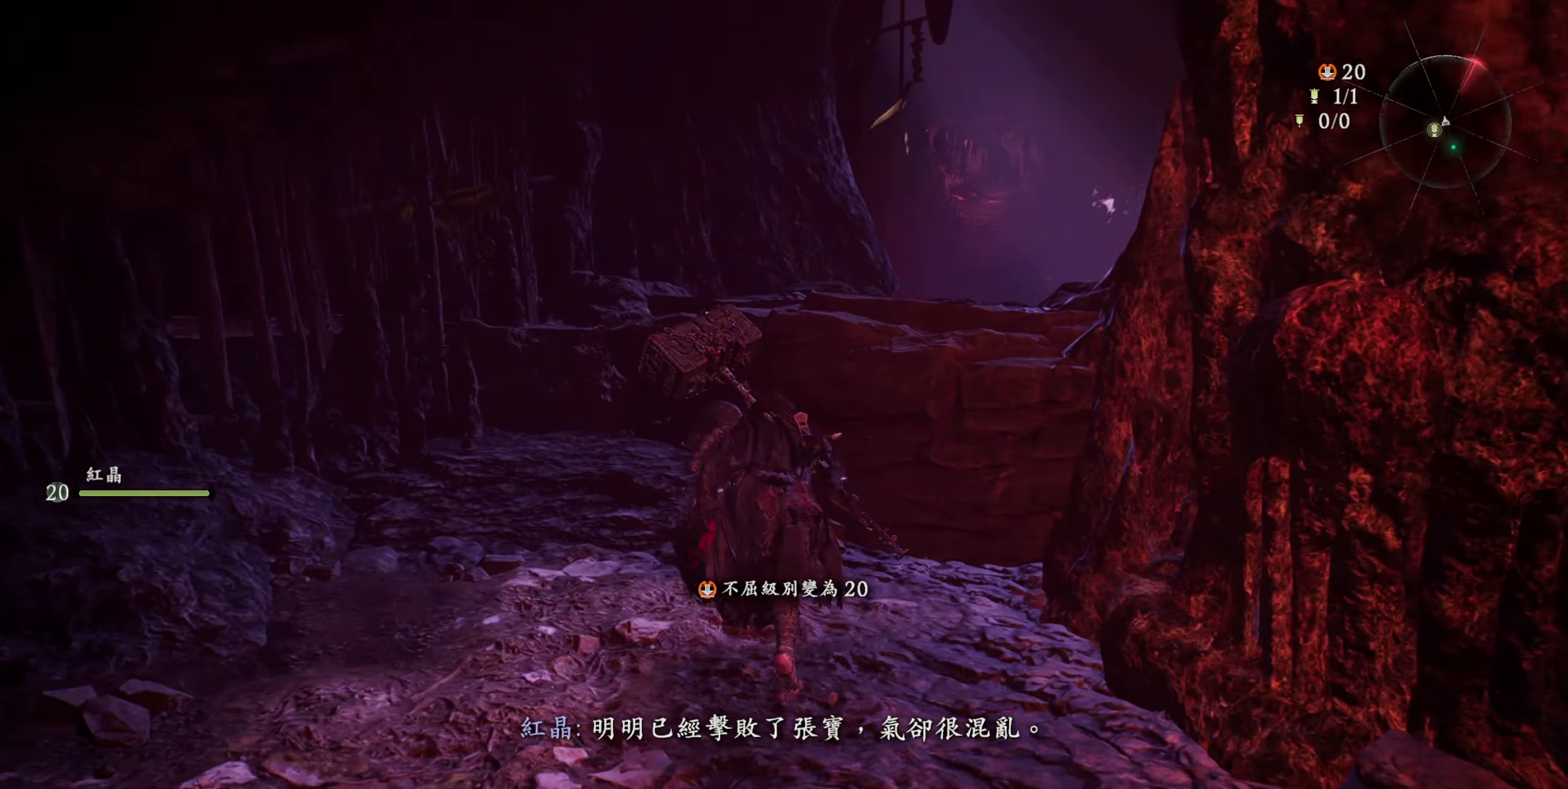
{"buttons": ["CROSS"], "left_stick": "up", "right_stick": "center", "events": [[200, "CROSS", "down"]]}
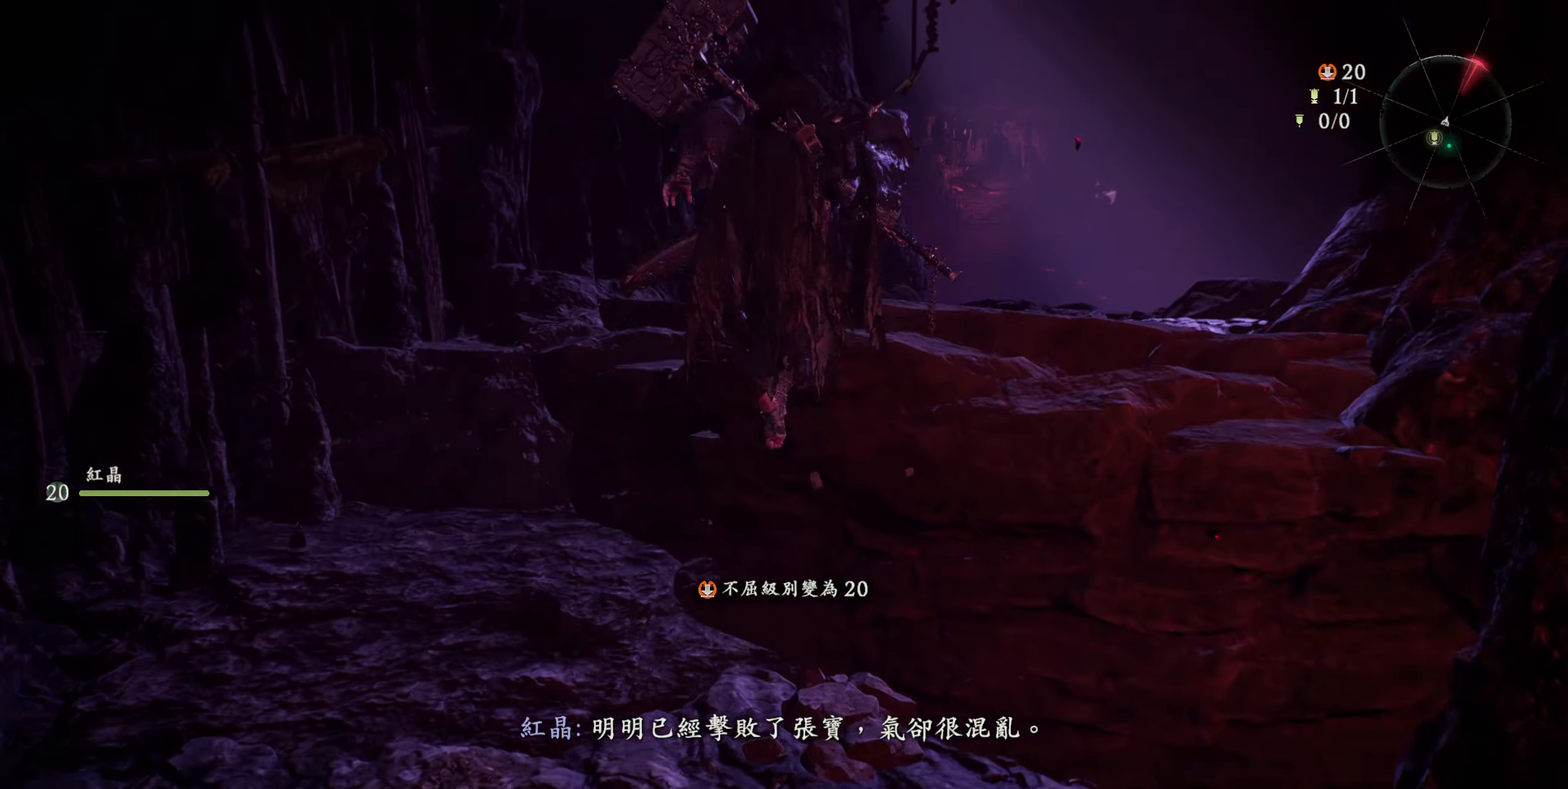
{"buttons": [], "left_stick": "up", "right_stick": "center", "events": [[34, "CROSS", "up"]]}
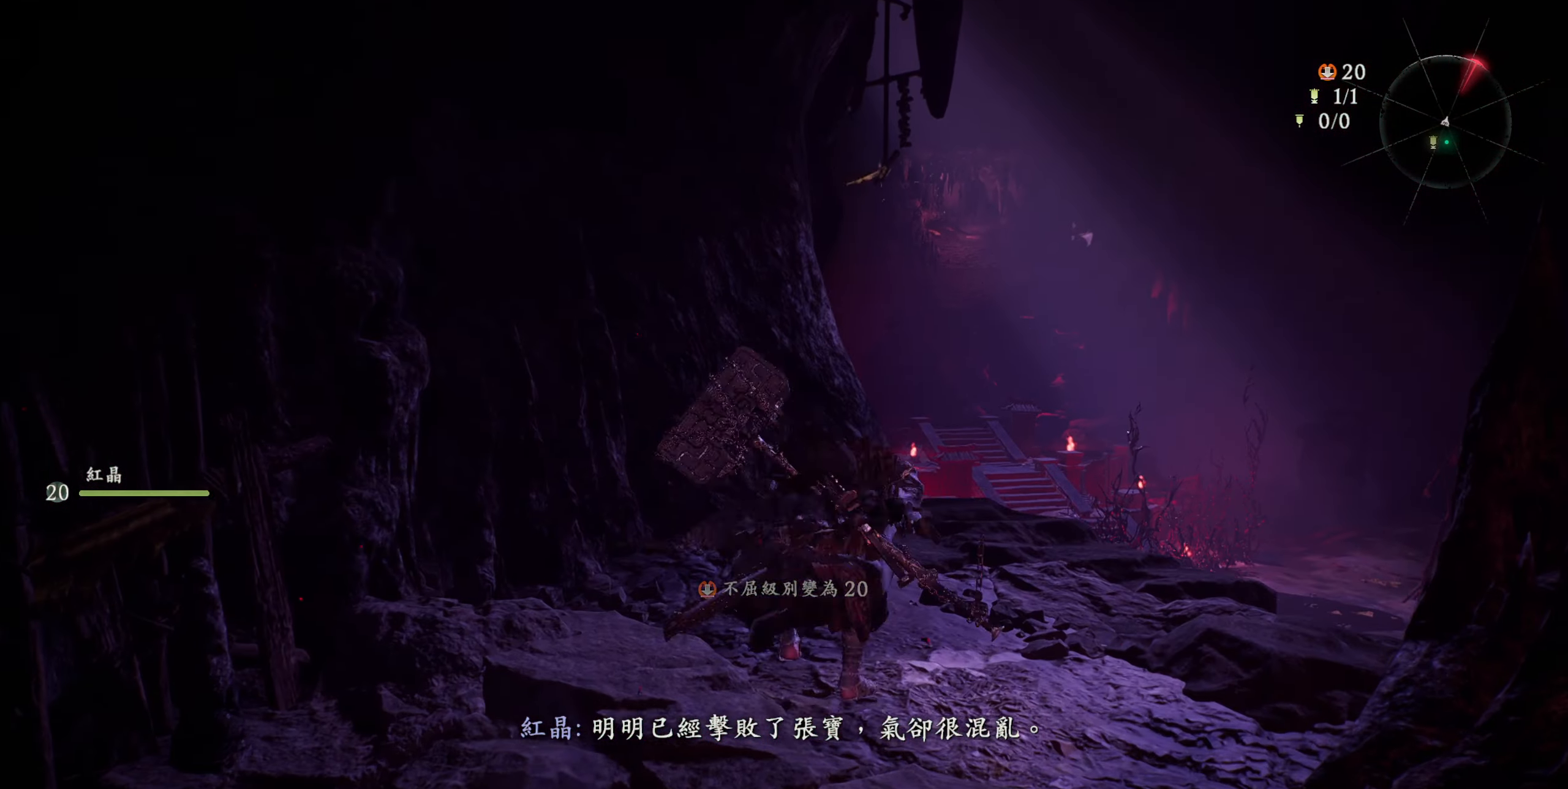
{"buttons": [], "left_stick": "up", "right_stick": "center", "events": [[217, "right_stick", "down-right"], [416, "right_stick", "center"]]}
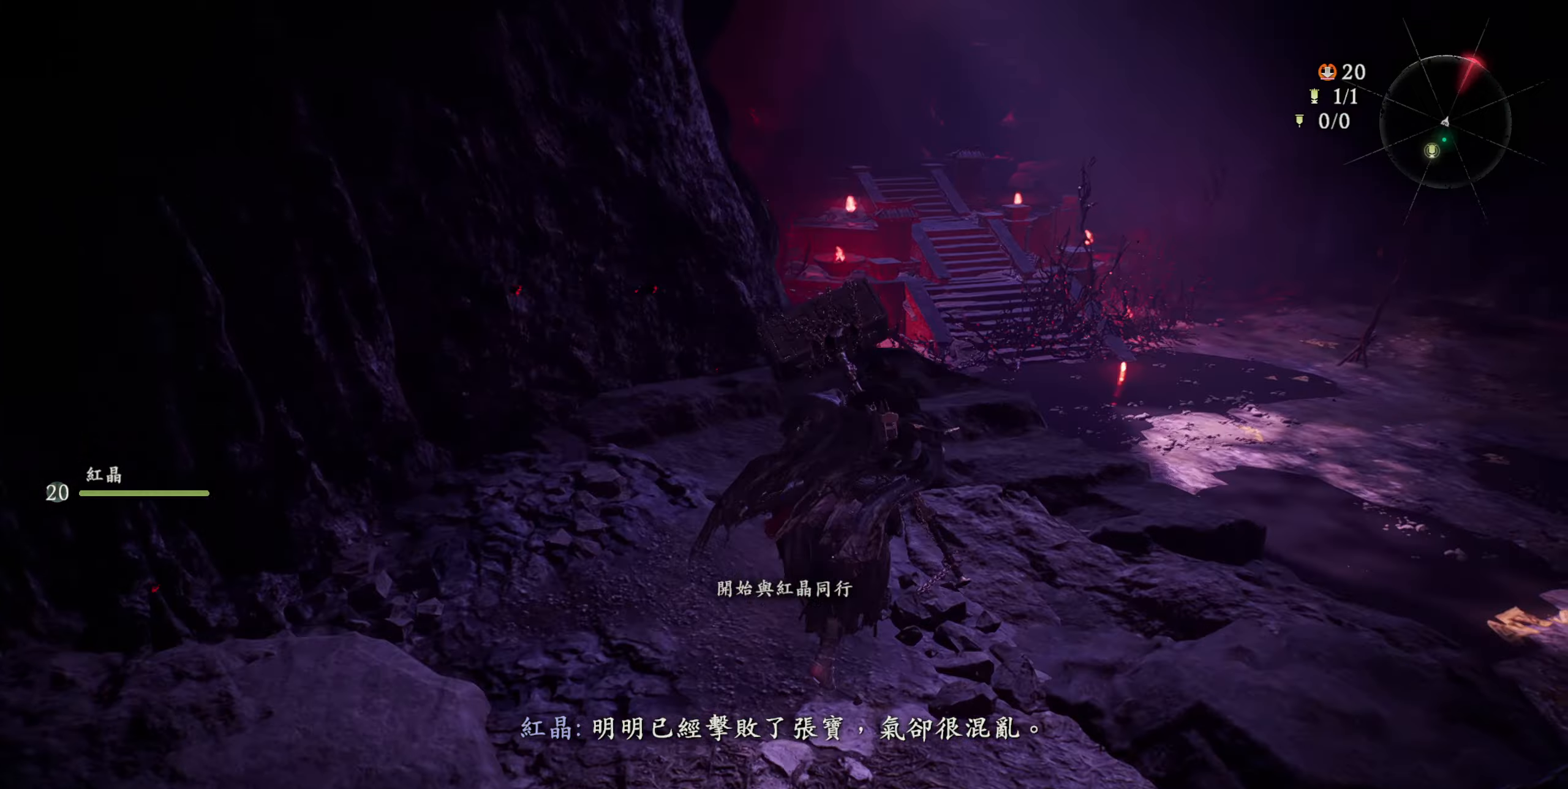
{"buttons": [], "left_stick": "up", "right_stick": "center", "events": []}
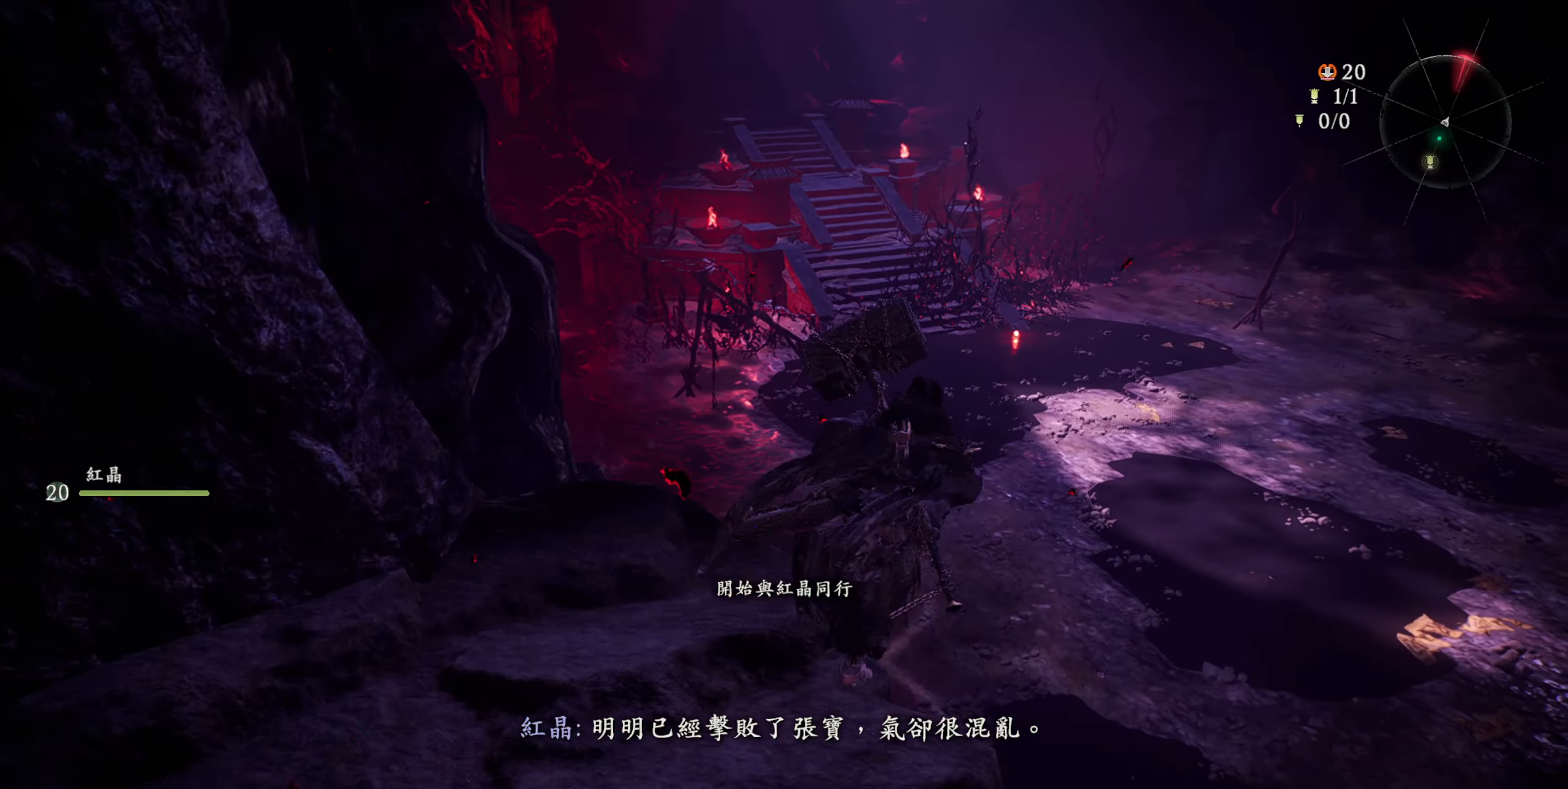
{"buttons": [], "left_stick": "up", "right_stick": "center", "events": [[50, "right_stick", "up-right"], [250, "right_stick", "center"]]}
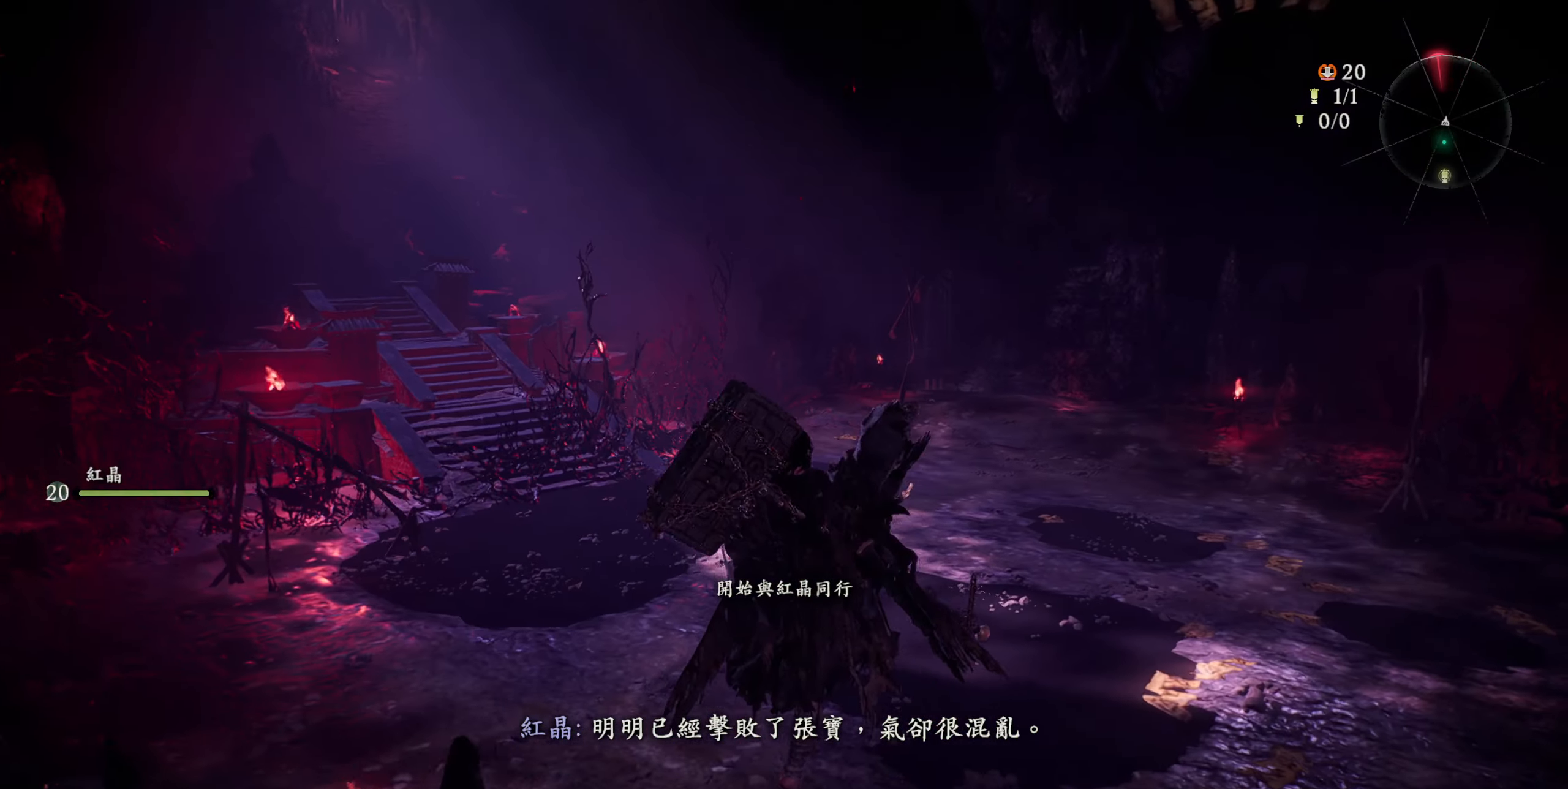
{"buttons": [], "left_stick": "up", "right_stick": "center", "events": []}
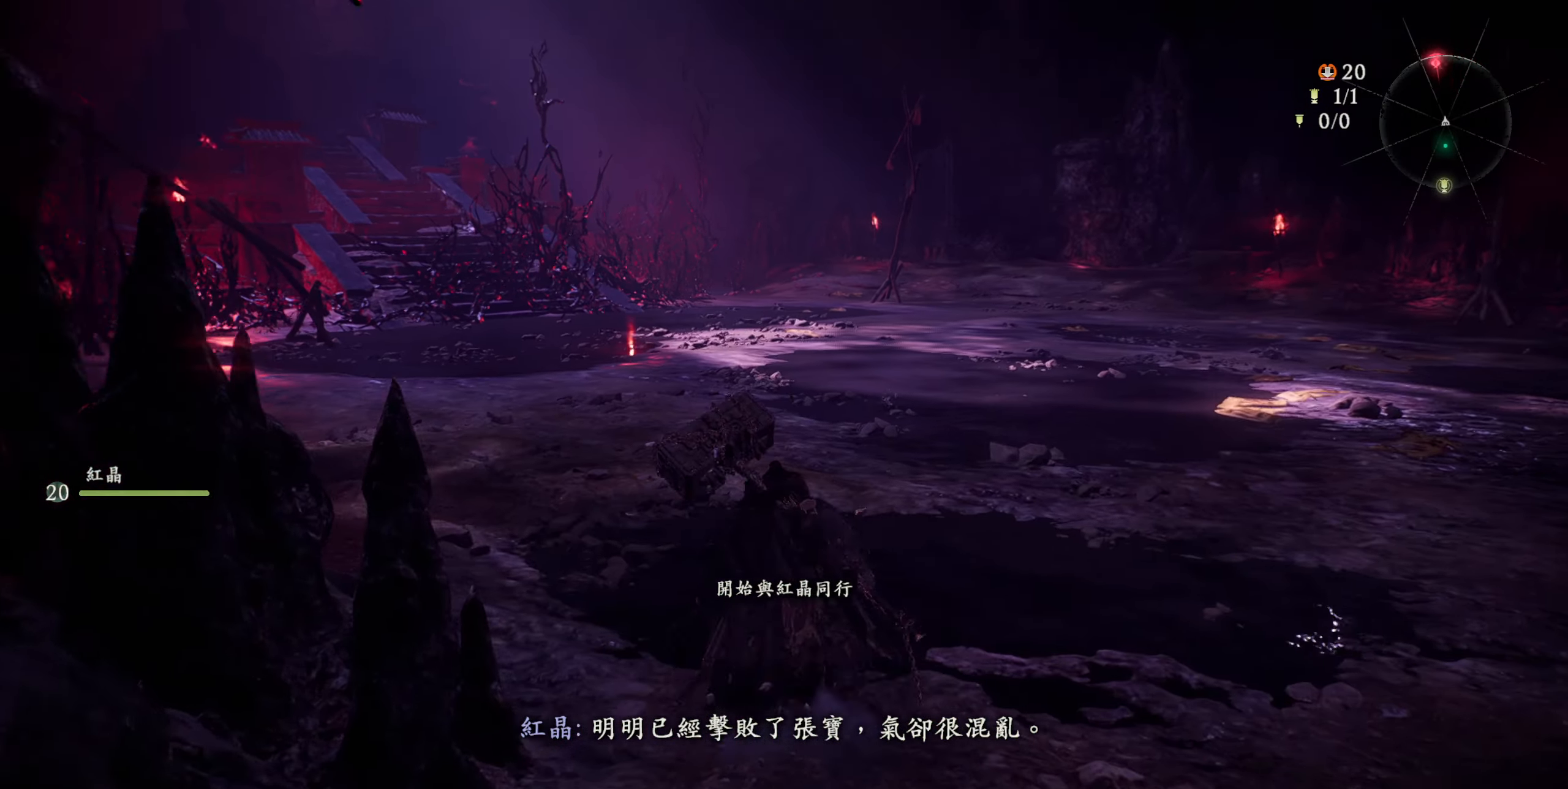
{"buttons": [], "left_stick": "up", "right_stick": "center", "events": []}
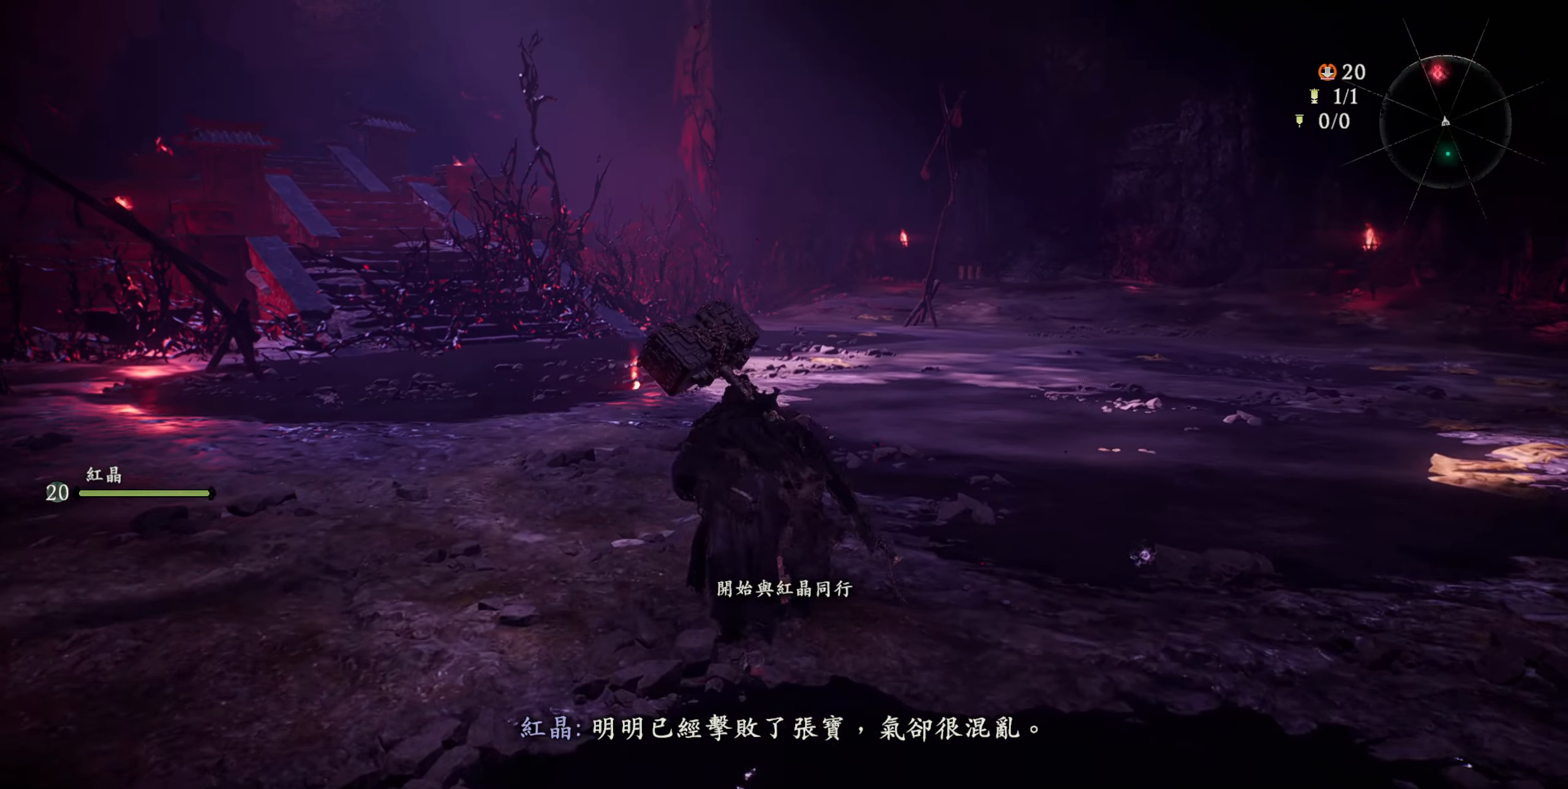
{"buttons": ["R2"], "left_stick": "up", "right_stick": "center", "events": [[350, "R2", "down"]]}
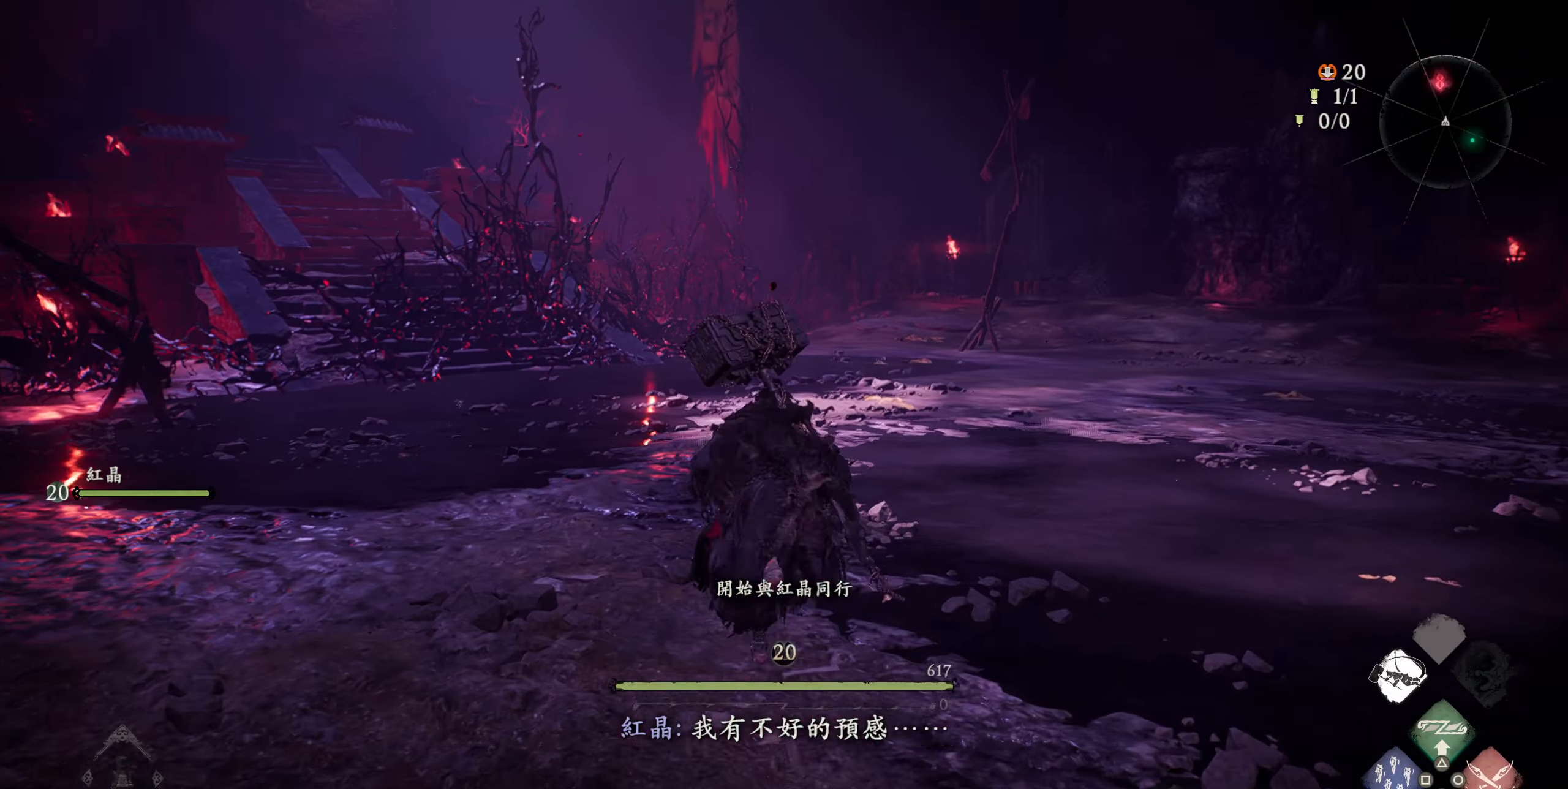
{"buttons": [], "left_stick": "center", "right_stick": "center", "events": [[16, "CIRCLE", "down"], [200, "CIRCLE", "up"], [266, "R2", "up"], [400, "left_stick", "center"]]}
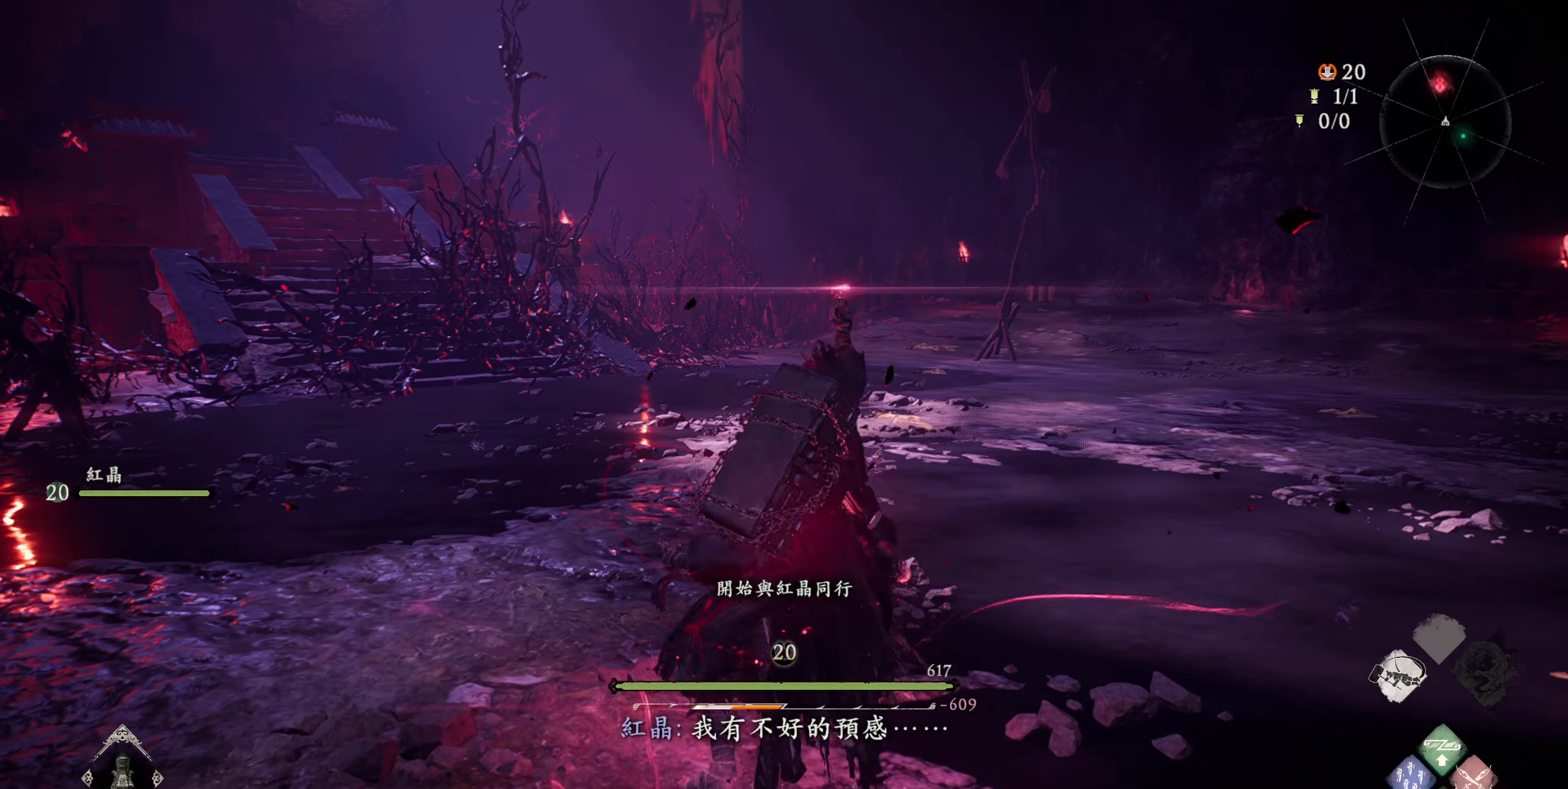
{"buttons": [], "left_stick": "center", "right_stick": "center", "events": []}
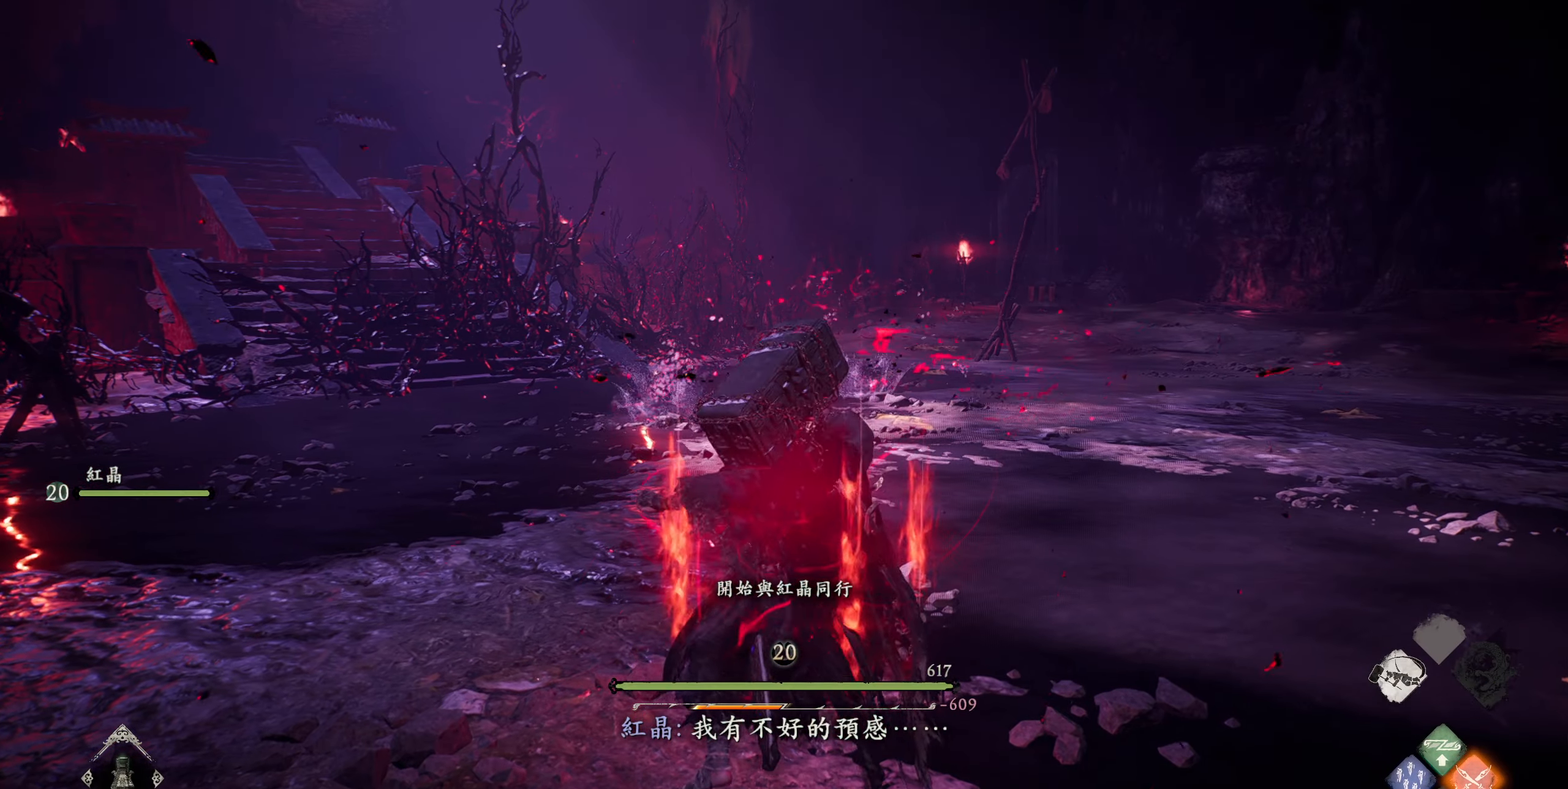
{"buttons": ["SQUARE", "R2"], "left_stick": "center", "right_stick": "center", "events": [[200, "R3", "down"], [300, "R3", "up"], [400, "R2", "down"], [500, "SQUARE", "down"]]}